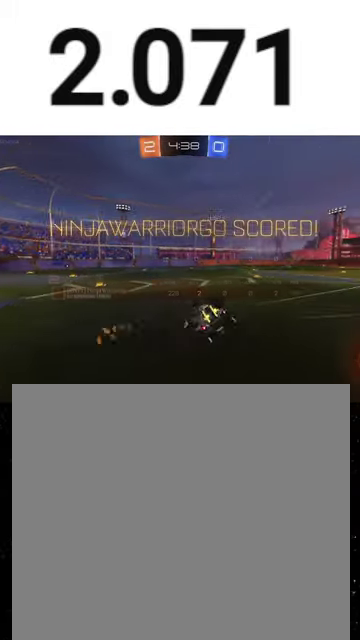
Gameplay with a controller (Xbox layout); each line is a JSON object with the inputs held at the frame after it. "events" lists button and stick changes between this image and that frame as [ms after this image, input, new state], when the widget could be followed in between. This overlay highlights the sticks when they move; stick clicks (L3 R3) are not distinguishable.
{"buttons": ["L1", "R1", "R2"], "left_stick": "up-right", "right_stick": "center", "events": [[67, "L3", "down"], [133, "B", "up"], [167, "B", "down"], [200, "B", "up"], [200, "L3", "up"], [300, "B", "down"], [300, "L1", "up"], [300, "left_stick", "up-right"], [333, "R1", "down"], [400, "B", "up"], [400, "L1", "down"], [400, "R1", "up"], [467, "B", "down"], [500, "B", "up"], [500, "R1", "down"]]}
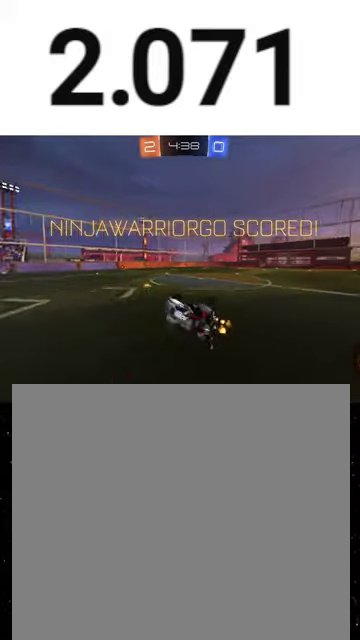
{"buttons": ["L1", "R2"], "left_stick": "left", "right_stick": "center", "events": [[33, "R1", "up"], [167, "Y", "down"], [200, "Y", "up"], [267, "R1", "down"], [300, "Y", "down"], [333, "Y", "up"], [367, "R1", "up"], [400, "left_stick", "up-left"], [500, "left_stick", "left"]]}
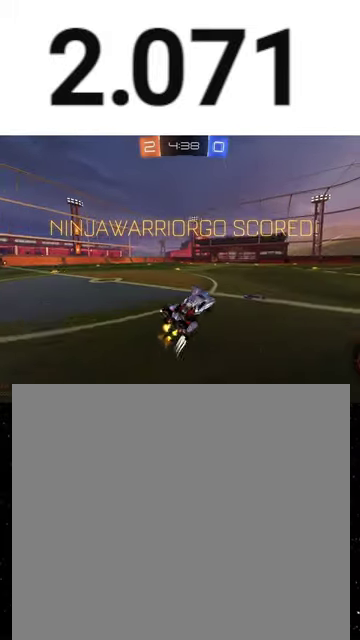
{"buttons": ["L1", "R1", "R2"], "left_stick": "down", "right_stick": "center", "events": [[267, "R1", "down"], [267, "left_stick", "up-left"], [333, "A", "down"], [400, "left_stick", "down"], [500, "A", "up"]]}
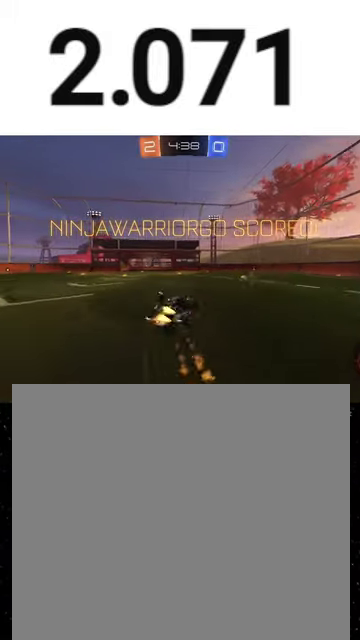
{"buttons": ["X", "Y", "L1", "R1", "R2"], "left_stick": "down-left", "right_stick": "center", "events": [[67, "X", "down"], [100, "Y", "down"], [133, "left_stick", "down-right"], [167, "R1", "up"], [267, "R1", "down"], [267, "left_stick", "down"], [333, "Y", "up"], [333, "left_stick", "down-left"], [367, "R1", "up"], [433, "R1", "down"], [433, "Y", "down"]]}
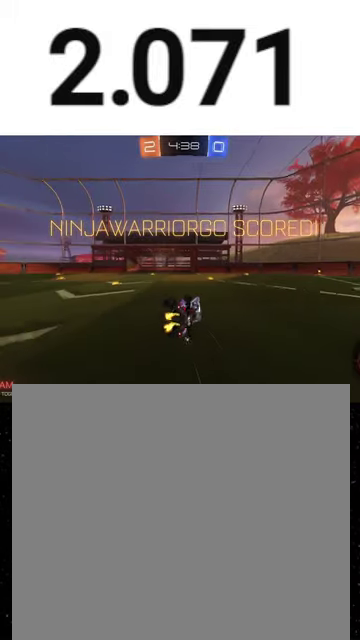
{"buttons": ["L1", "R1", "R2"], "left_stick": "up-left", "right_stick": "center", "events": [[67, "R1", "up"], [67, "Y", "up"], [100, "X", "up"], [167, "left_stick", "down"], [233, "left_stick", "down-right"], [400, "left_stick", "up-left"], [500, "R1", "down"]]}
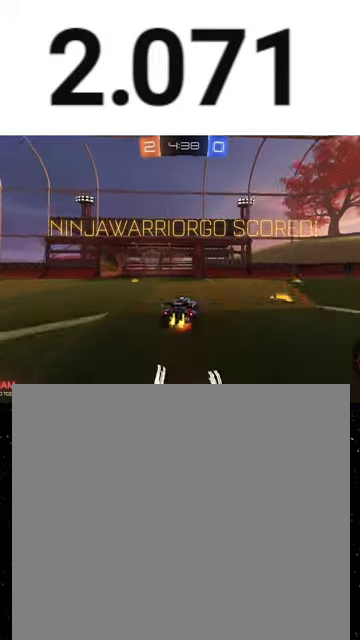
{"buttons": [], "left_stick": "center", "right_stick": "center", "events": [[33, "A", "down"], [67, "L1", "up"], [100, "A", "up"], [100, "R1", "up"], [100, "R2", "up"], [133, "left_stick", "center"]]}
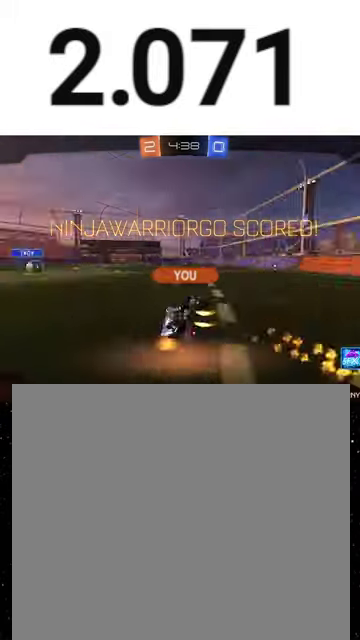
{"buttons": [], "left_stick": "up-right", "right_stick": "center", "events": [[500, "left_stick", "up-right"]]}
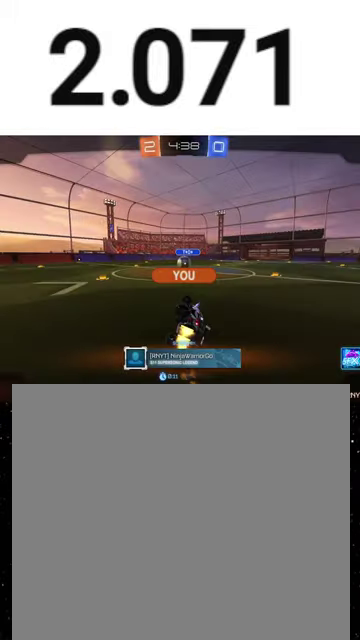
{"buttons": [], "left_stick": "center", "right_stick": "center", "events": [[100, "left_stick", "center"]]}
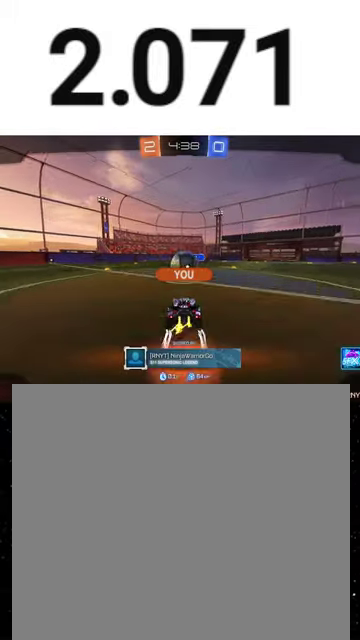
{"buttons": [], "left_stick": "center", "right_stick": "center", "events": []}
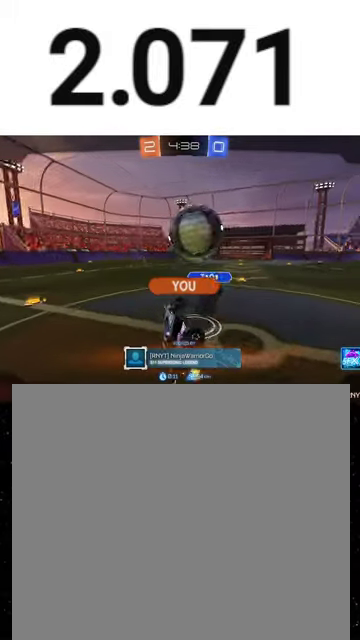
{"buttons": [], "left_stick": "center", "right_stick": "center", "events": []}
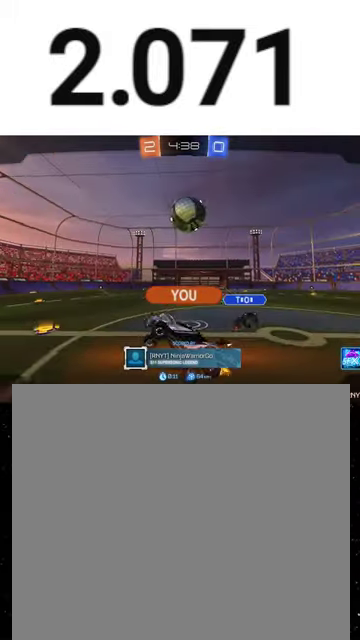
{"buttons": [], "left_stick": "center", "right_stick": "center", "events": []}
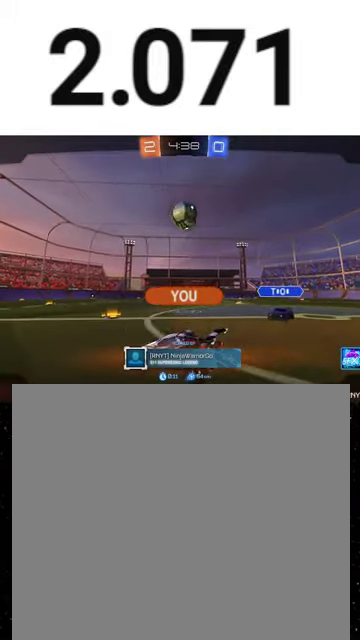
{"buttons": [], "left_stick": "center", "right_stick": "center", "events": []}
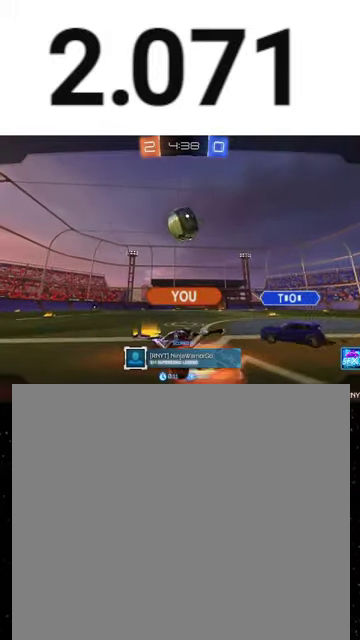
{"buttons": [], "left_stick": "center", "right_stick": "center", "events": [[200, "A", "down"], [267, "A", "up"]]}
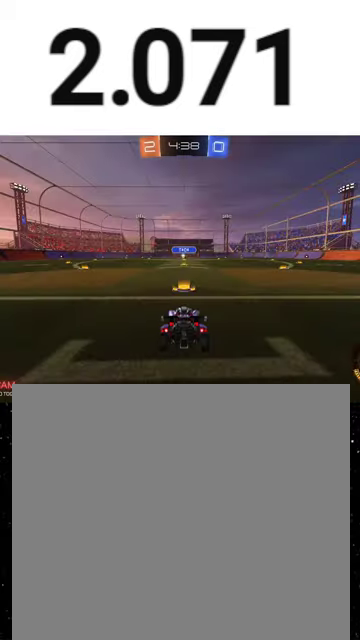
{"buttons": ["R2", "SELECT"], "left_stick": "center", "right_stick": "center", "events": [[333, "R2", "down"], [433, "SELECT", "down"]]}
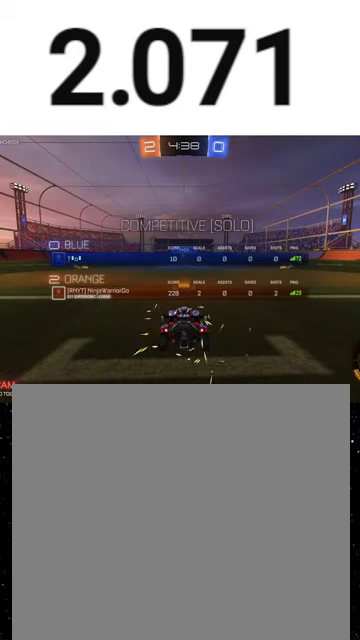
{"buttons": ["R2", "SELECT"], "left_stick": "center", "right_stick": "center", "events": []}
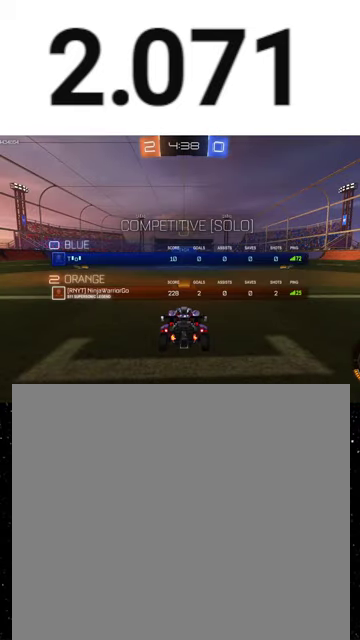
{"buttons": ["R2", "SELECT"], "left_stick": "center", "right_stick": "center", "events": []}
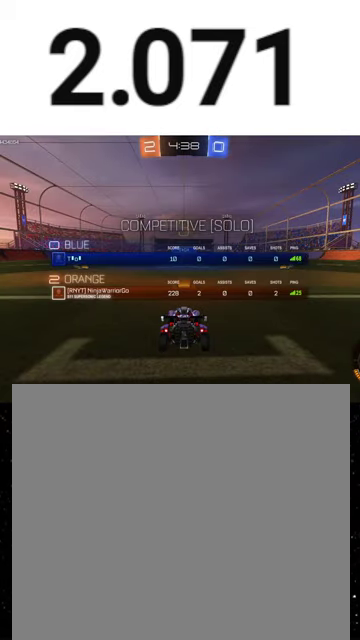
{"buttons": ["R2", "SELECT"], "left_stick": "center", "right_stick": "center", "events": [[200, "Y", "down"], [300, "Y", "up"]]}